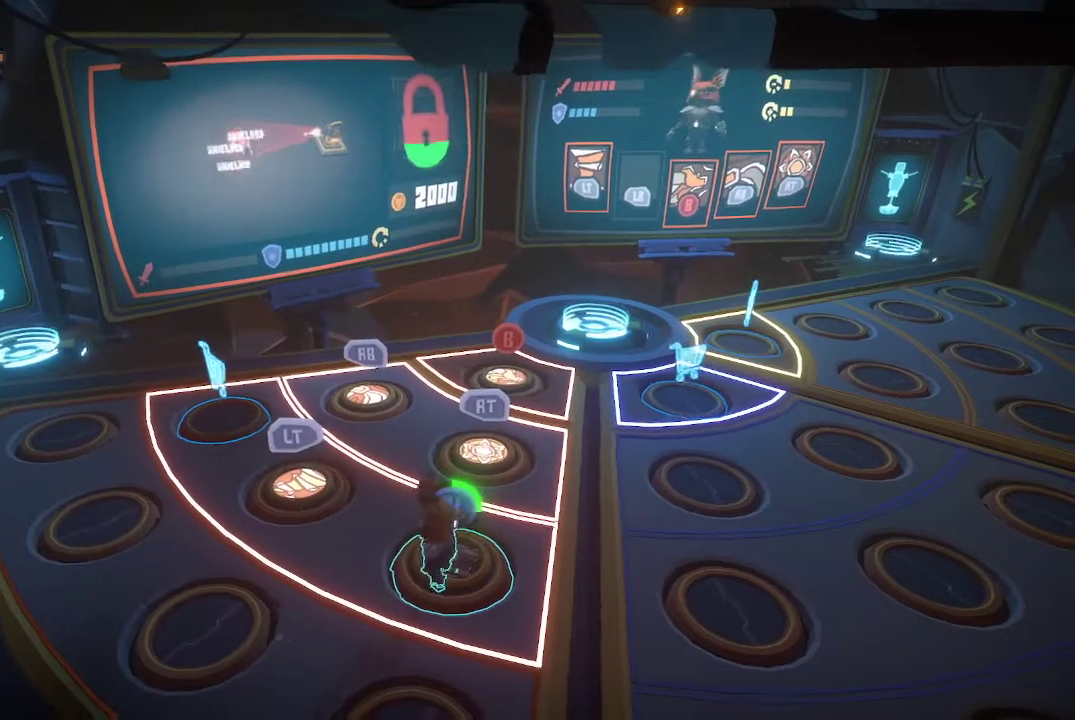
Gameplay with a controller (Xbox layout); each line is a JSON object with the inputs held at the frame after it. "events" lists button and stick changes between this image and that frame as [ms after this image, input, new state], when the widget could be followed in between.
{"buttons": ["X"], "left_stick": "center", "right_stick": "center", "events": []}
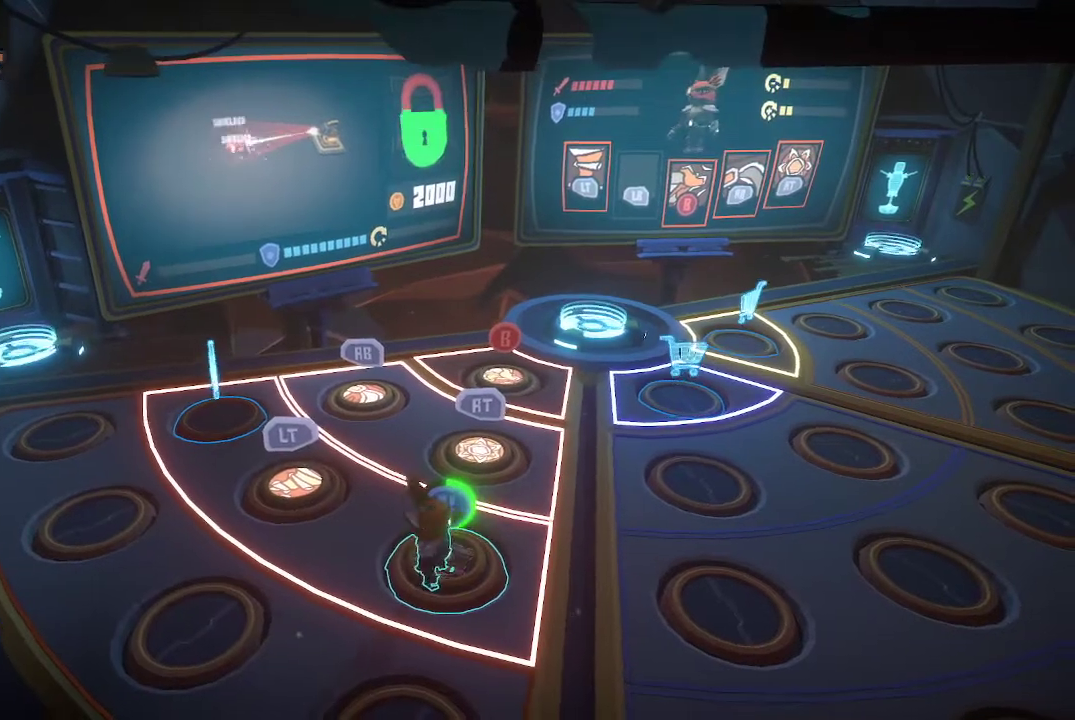
{"buttons": ["X"], "left_stick": "center", "right_stick": "center", "events": []}
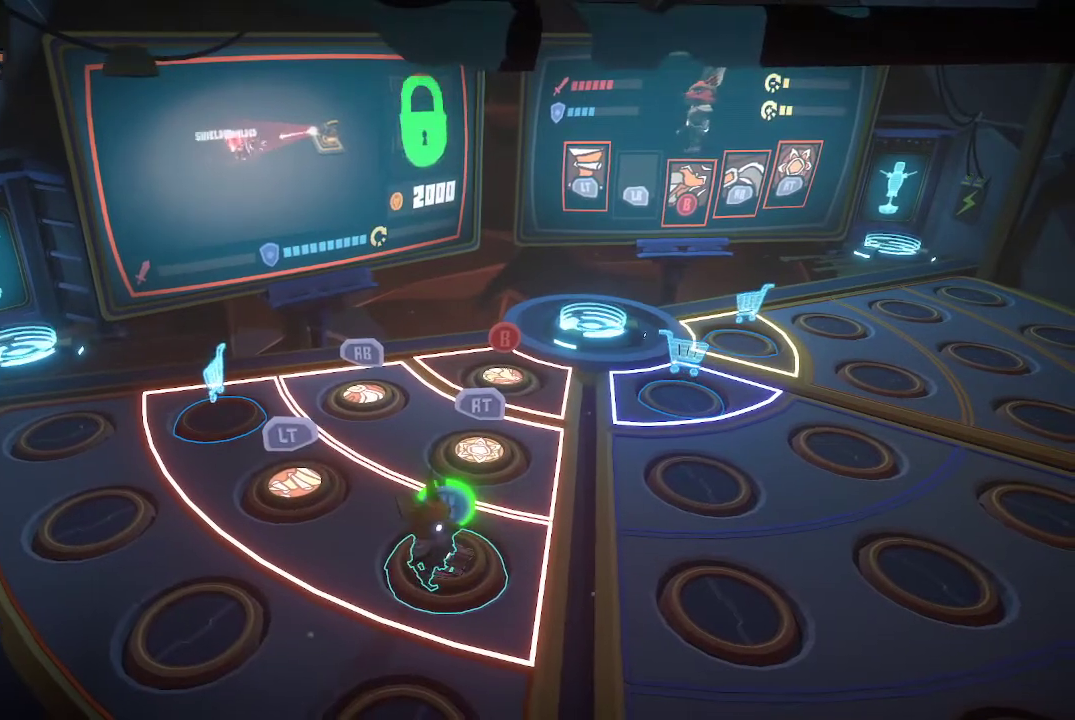
{"buttons": ["X"], "left_stick": "center", "right_stick": "center", "events": []}
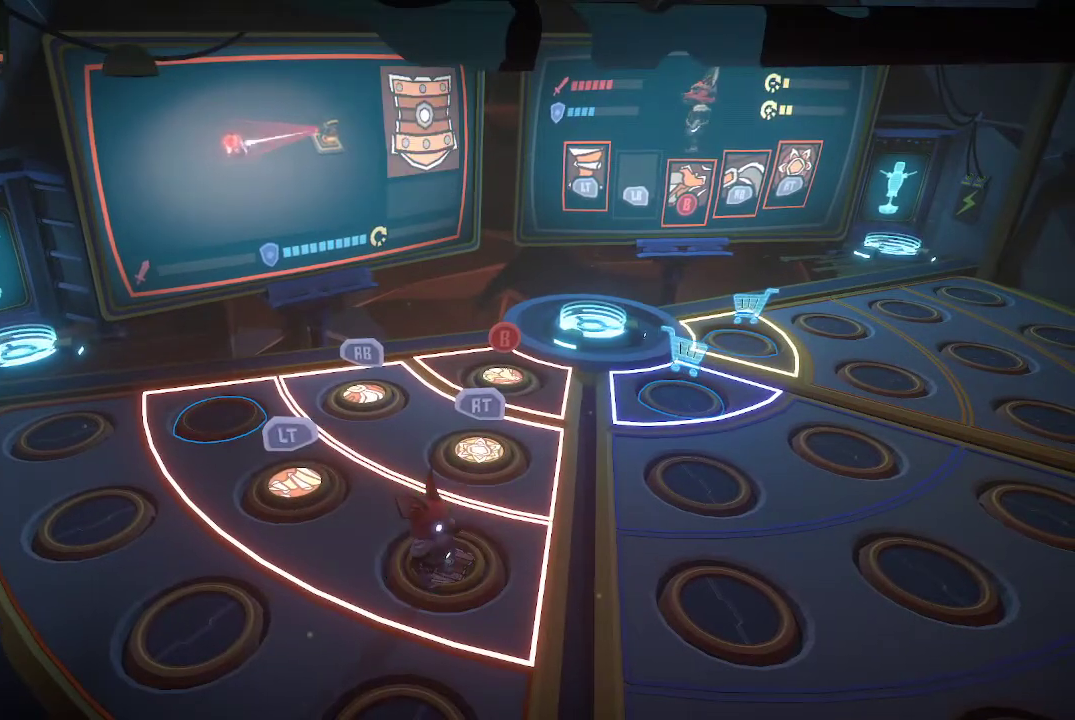
{"buttons": [], "left_stick": "center", "right_stick": "center", "events": [[167, "X", "up"]]}
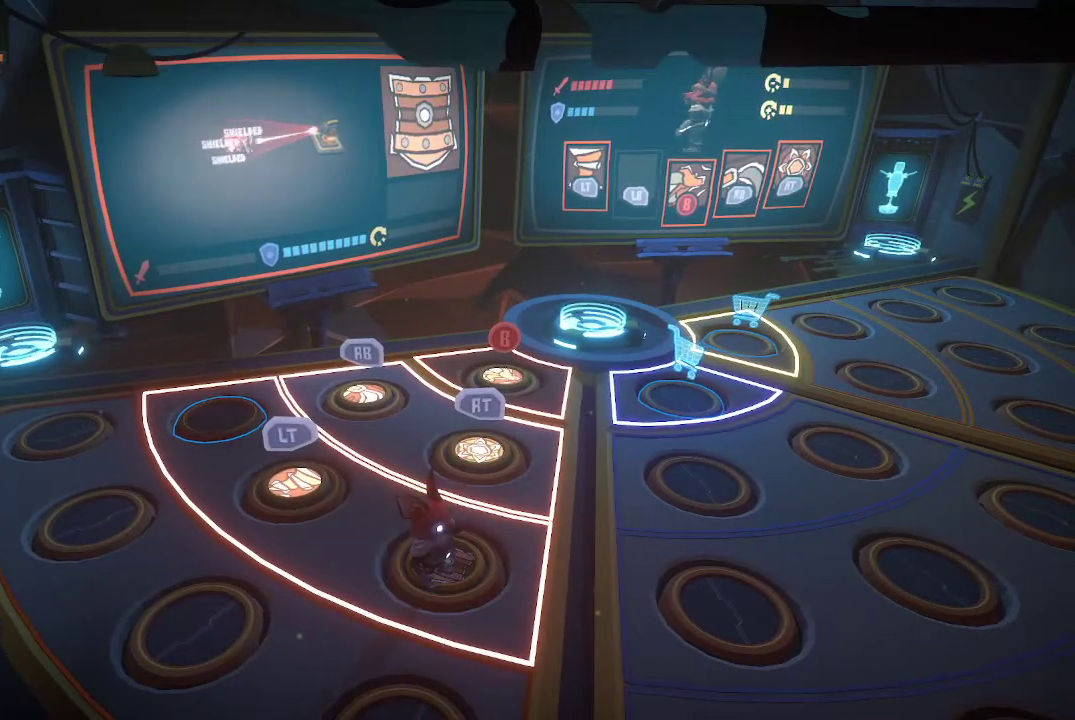
{"buttons": [], "left_stick": "center", "right_stick": "center", "events": [[133, "L1", "down"], [233, "L1", "up"]]}
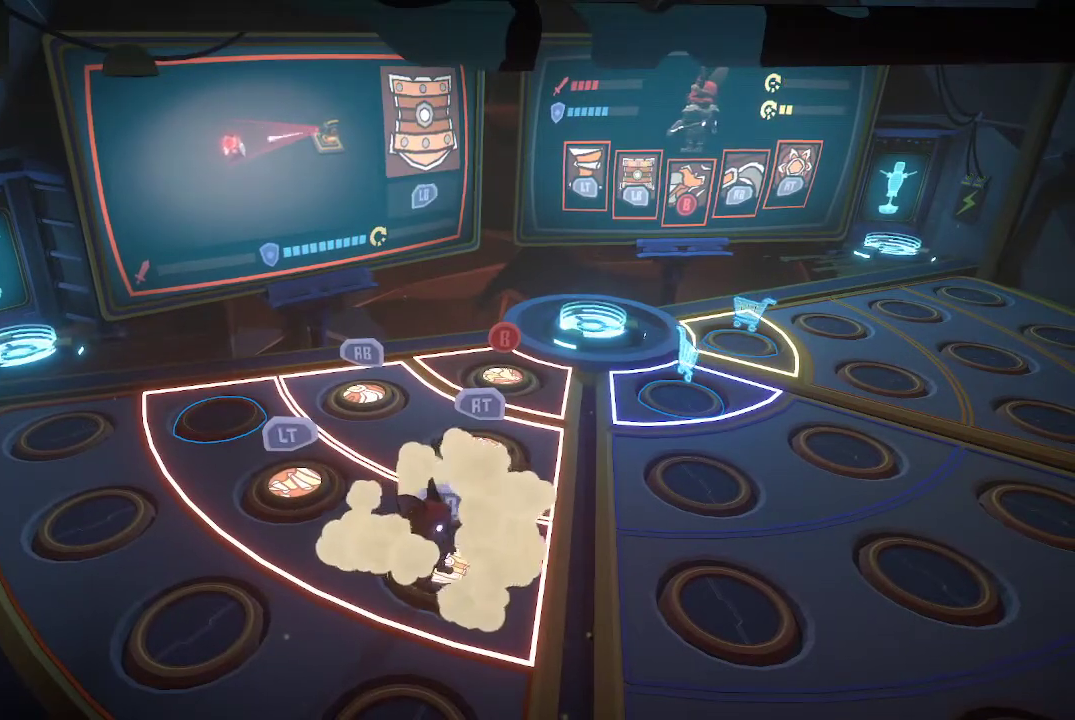
{"buttons": [], "left_stick": "center", "right_stick": "center", "events": []}
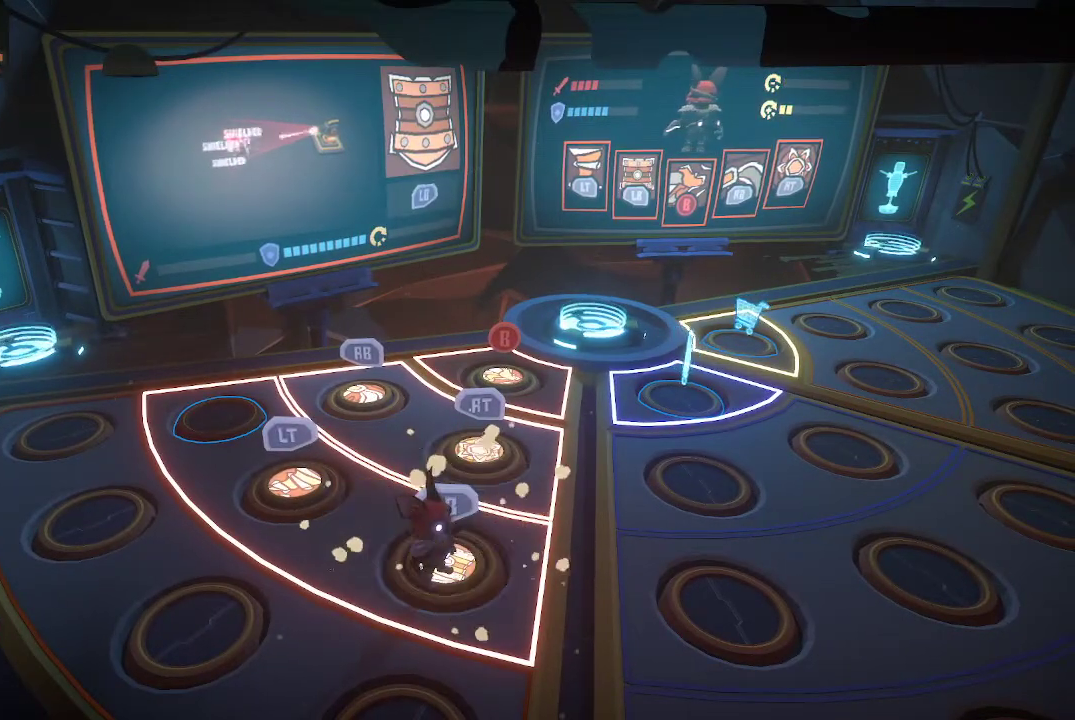
{"buttons": [], "left_stick": "center", "right_stick": "center", "events": []}
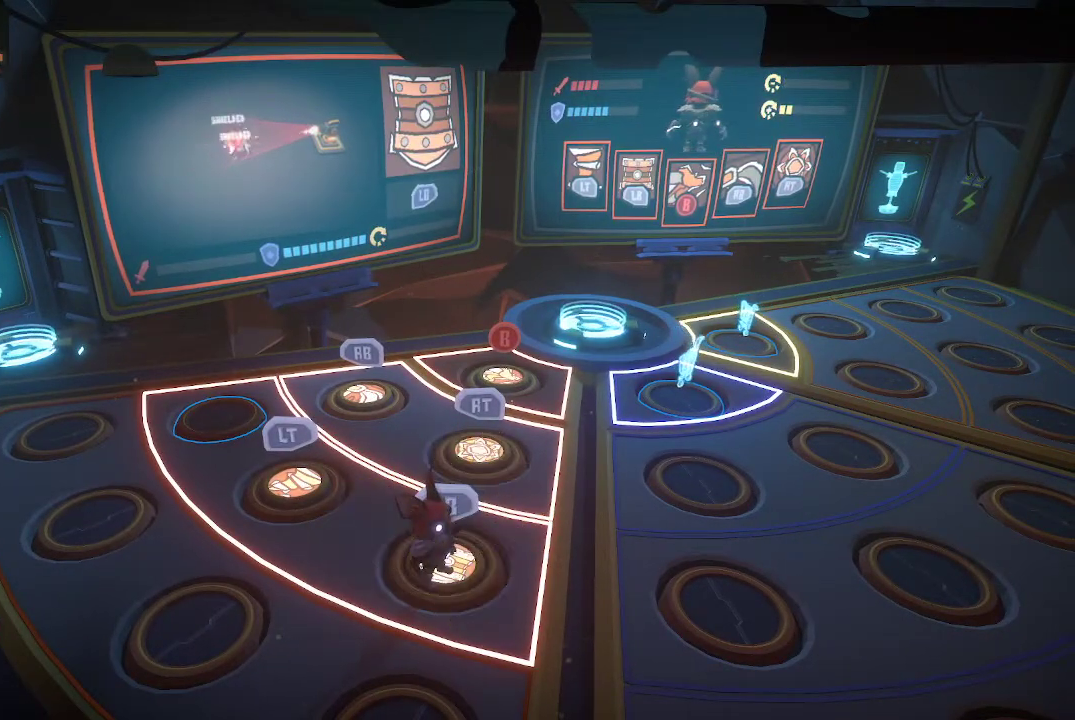
{"buttons": [], "left_stick": "center", "right_stick": "center", "events": []}
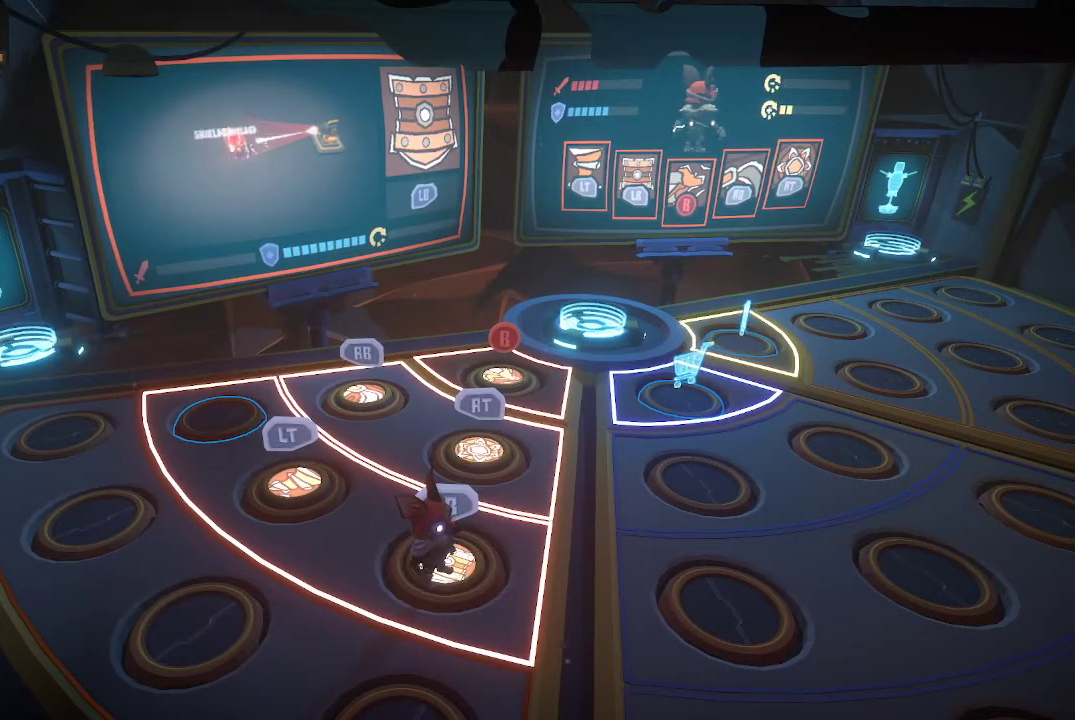
{"buttons": [], "left_stick": "center", "right_stick": "center", "events": []}
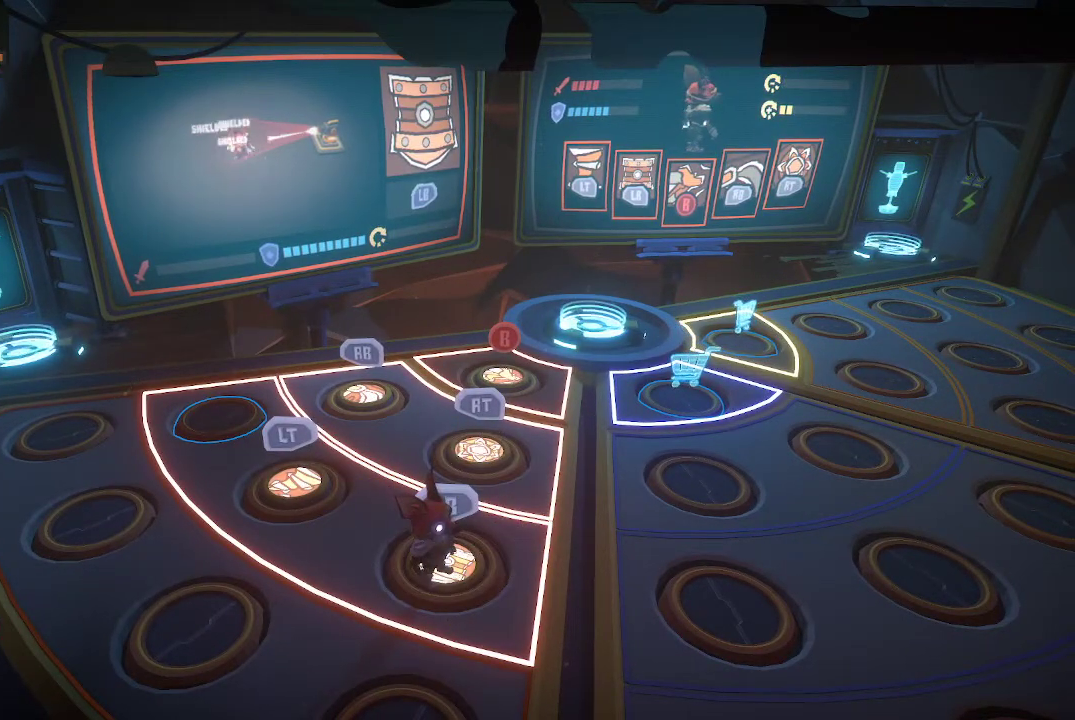
{"buttons": [], "left_stick": "center", "right_stick": "center", "events": []}
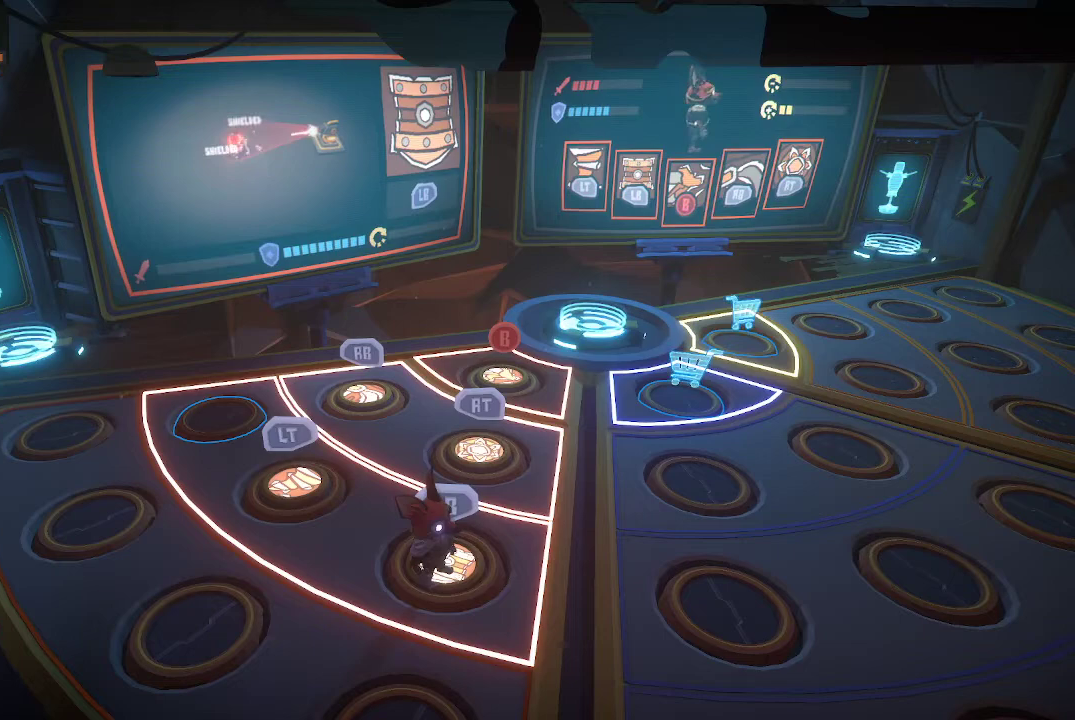
{"buttons": [], "left_stick": "center", "right_stick": "center", "events": []}
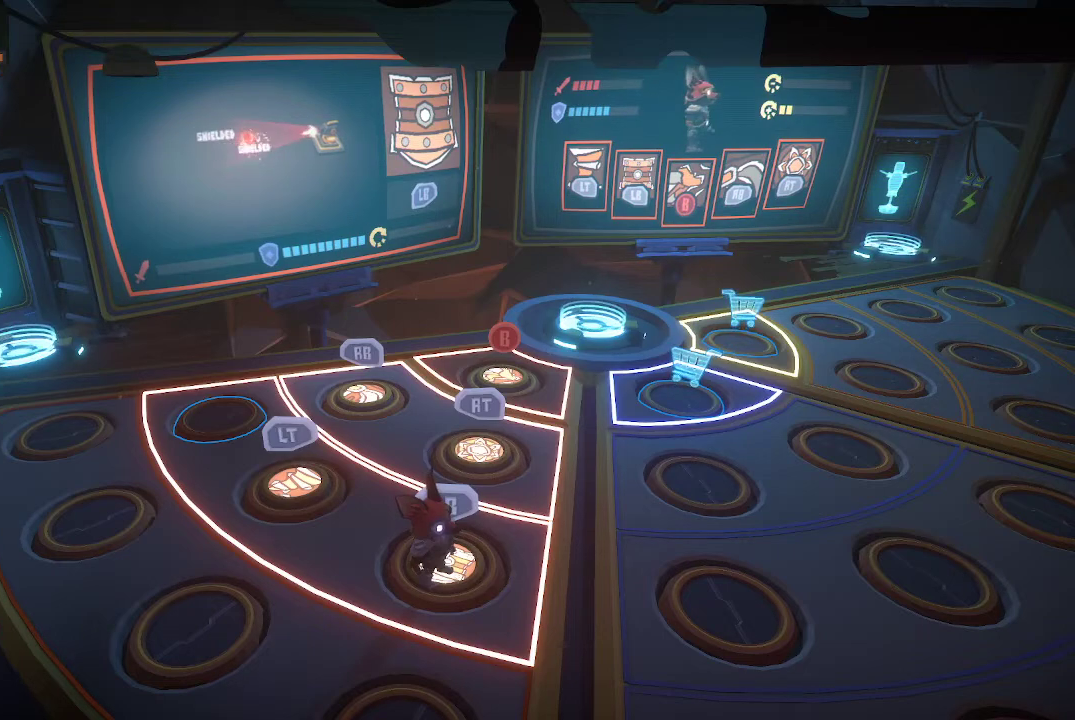
{"buttons": [], "left_stick": "center", "right_stick": "center", "events": []}
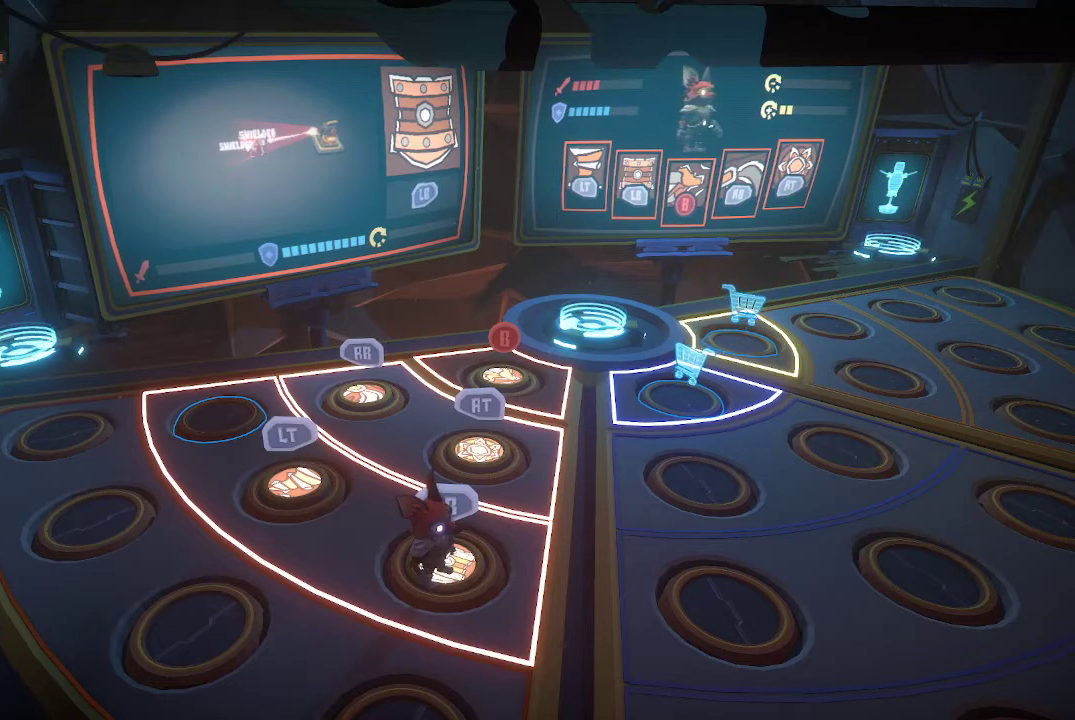
{"buttons": [], "left_stick": "center", "right_stick": "center", "events": []}
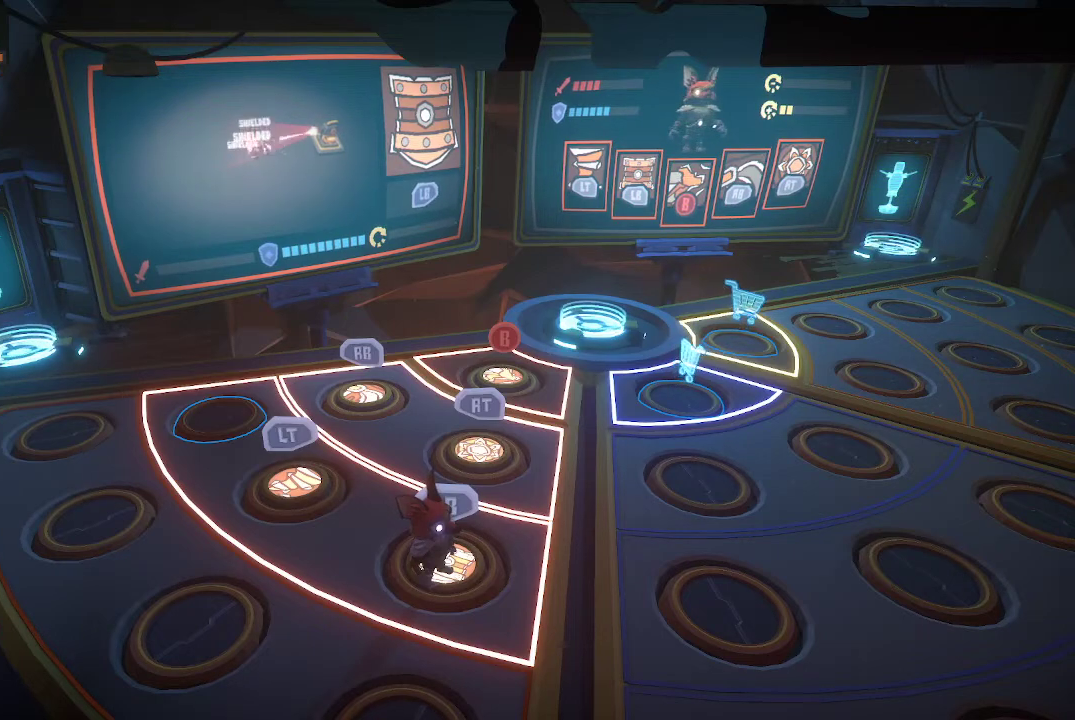
{"buttons": [], "left_stick": "down-right", "right_stick": "center", "events": [[433, "left_stick", "down-right"]]}
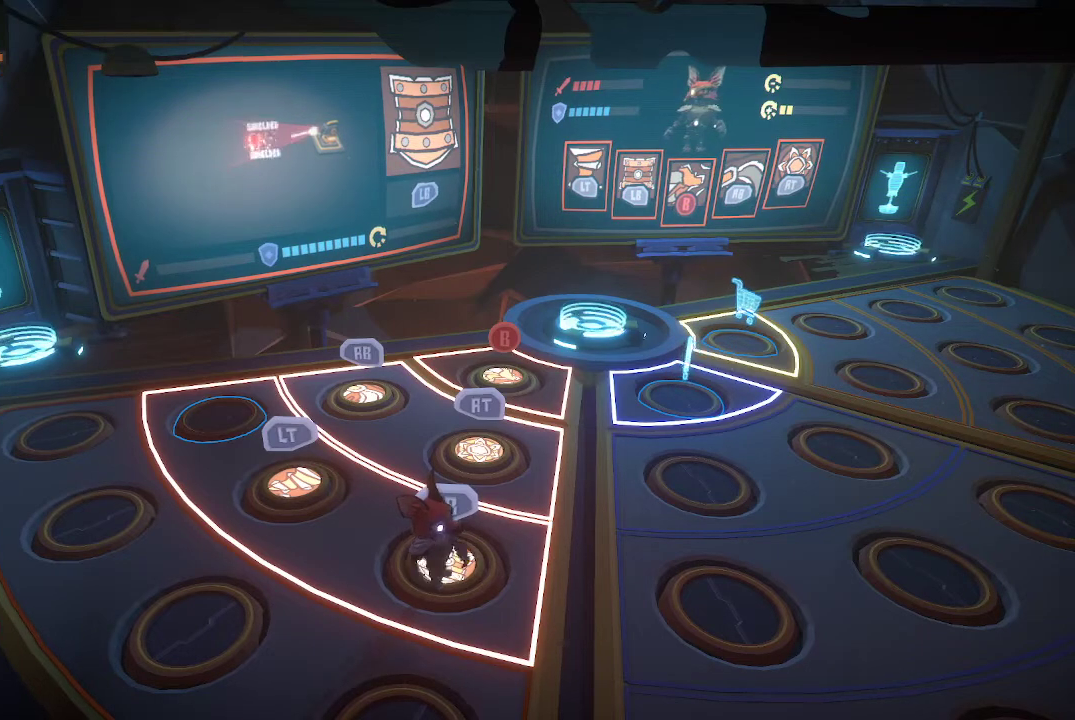
{"buttons": [], "left_stick": "down-right", "right_stick": "center", "events": []}
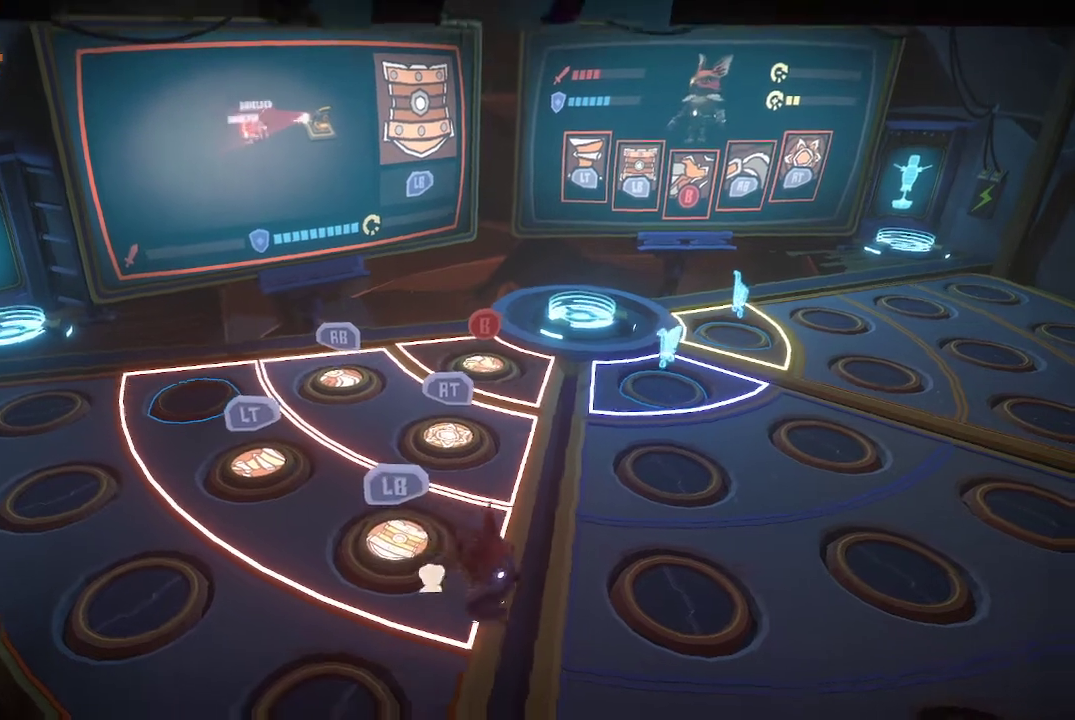
{"buttons": [], "left_stick": "down-right", "right_stick": "center", "events": []}
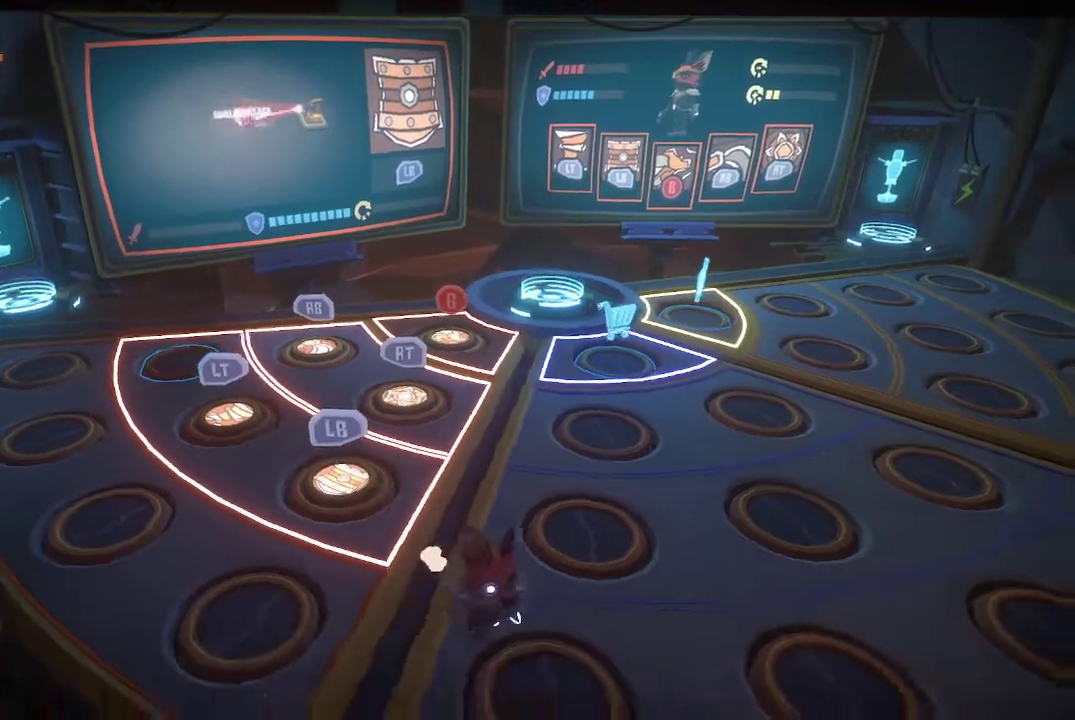
{"buttons": [], "left_stick": "down-right", "right_stick": "center", "events": []}
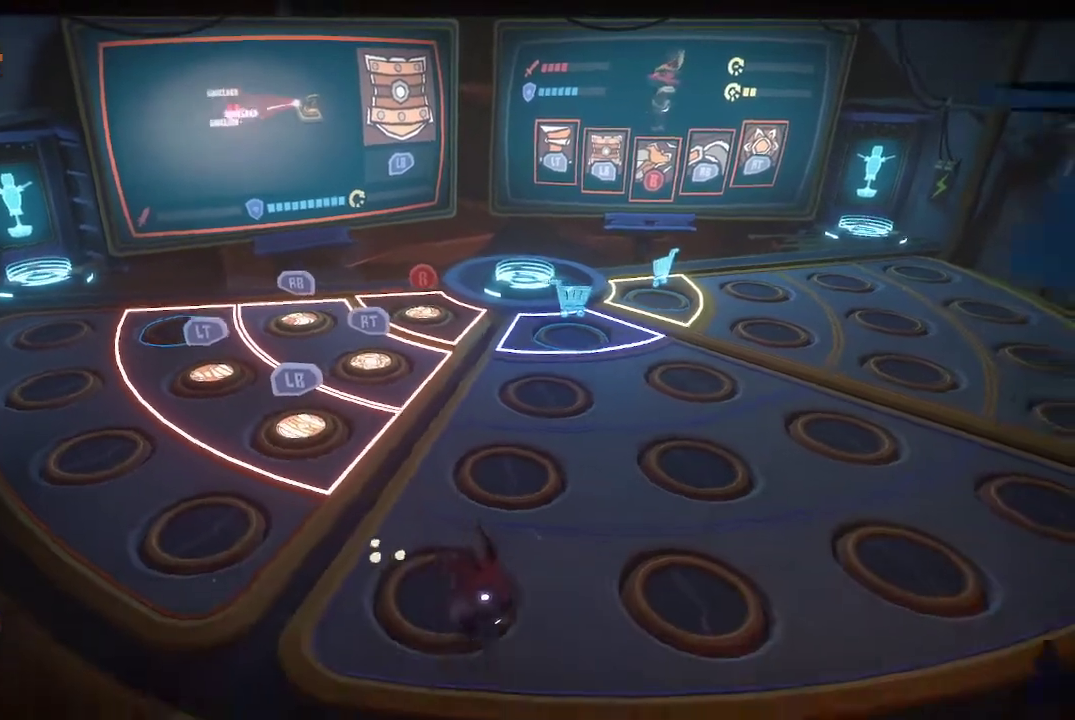
{"buttons": [], "left_stick": "down-right", "right_stick": "center", "events": [[133, "B", "down"], [233, "B", "up"]]}
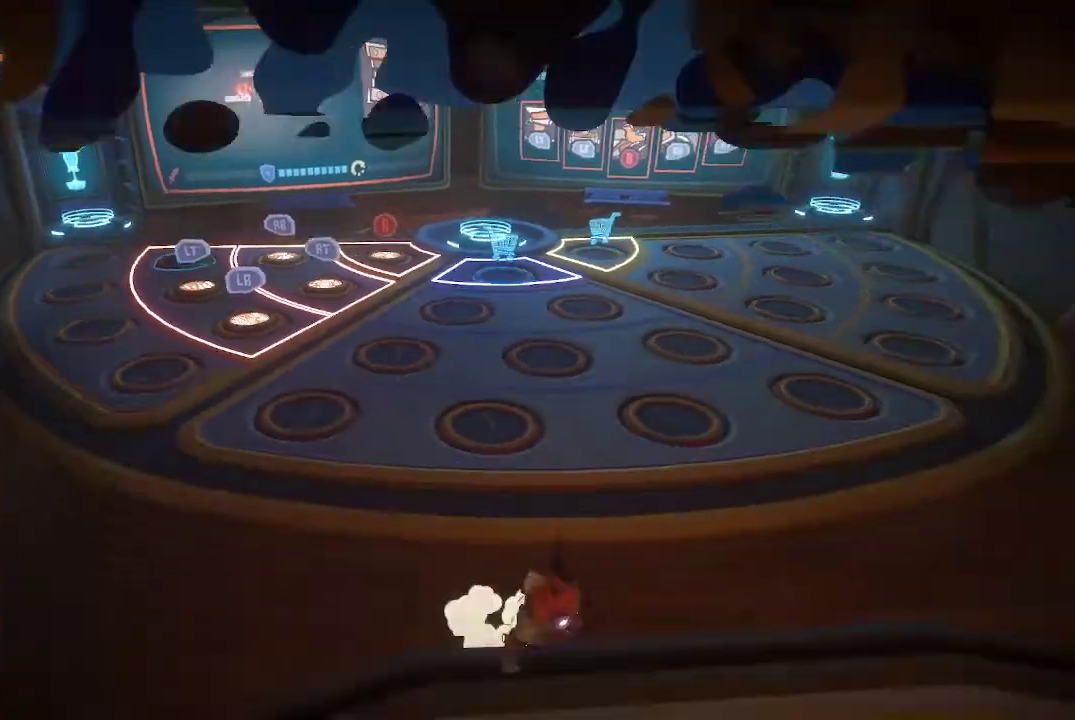
{"buttons": [], "left_stick": "down-right", "right_stick": "center", "events": []}
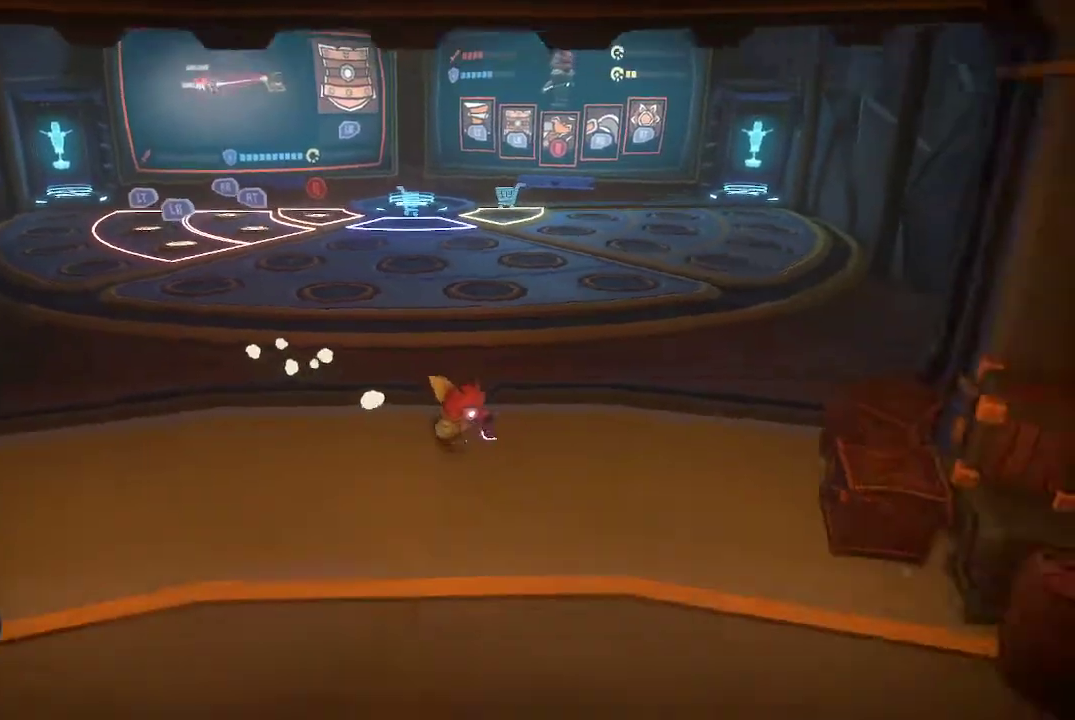
{"buttons": [], "left_stick": "down-right", "right_stick": "center", "events": []}
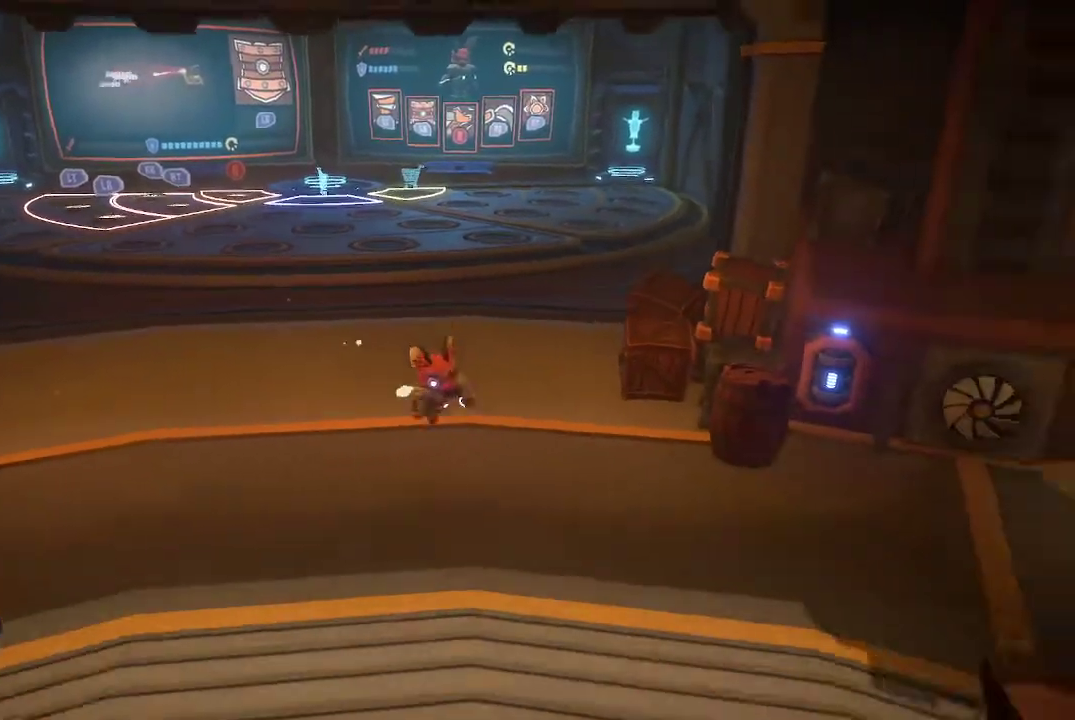
{"buttons": [], "left_stick": "up-right", "right_stick": "center", "events": [[300, "left_stick", "right"], [433, "left_stick", "up-right"]]}
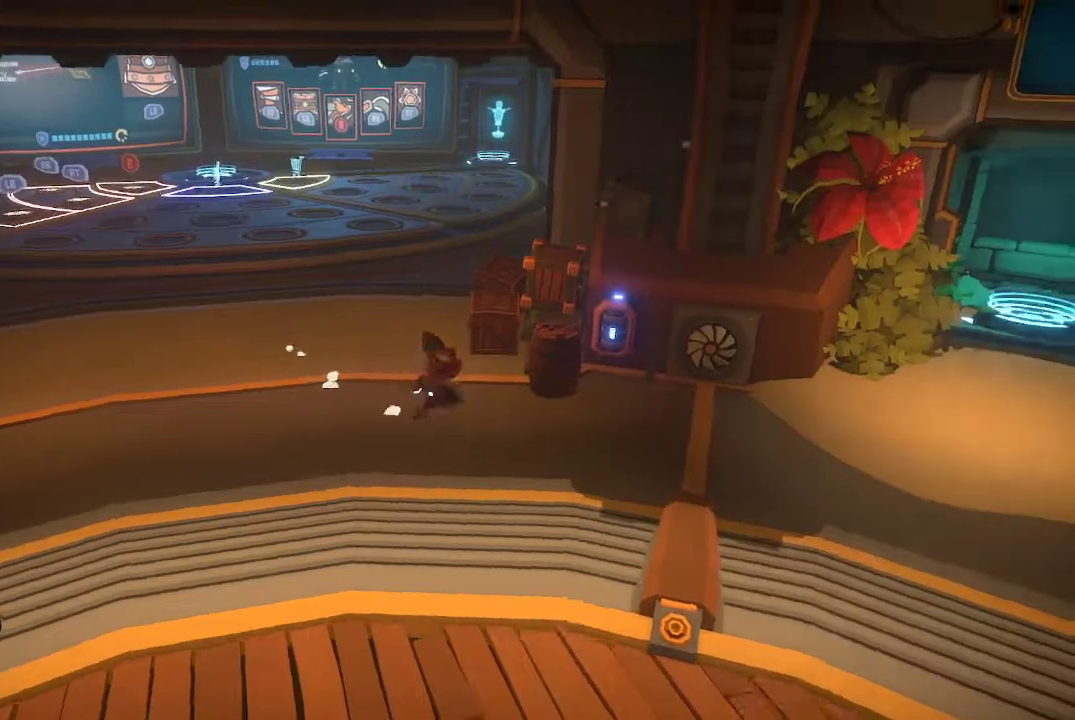
{"buttons": ["R1"], "left_stick": "up", "right_stick": "center", "events": [[33, "R1", "down"], [167, "R1", "up"], [233, "R1", "down"], [333, "left_stick", "up"], [467, "R1", "up"], [500, "R1", "down"]]}
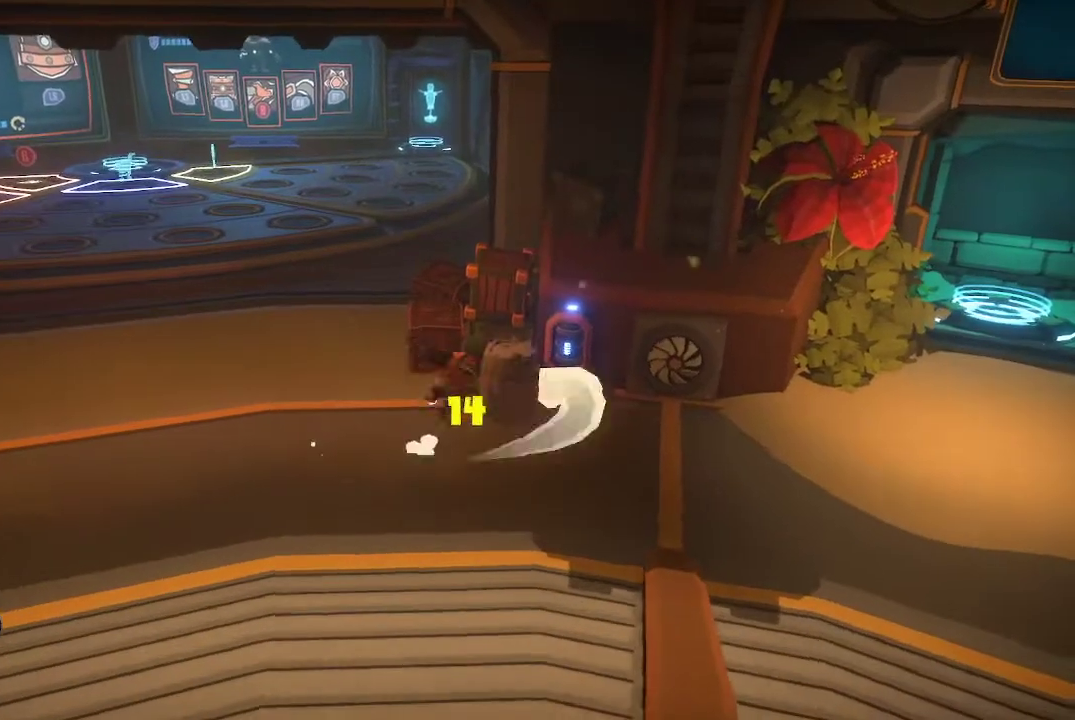
{"buttons": ["R1"], "left_stick": "up", "right_stick": "center", "events": [[100, "R1", "up"], [167, "R1", "down"], [233, "R1", "up"], [300, "R1", "down"], [400, "R1", "up"], [433, "R1", "down"]]}
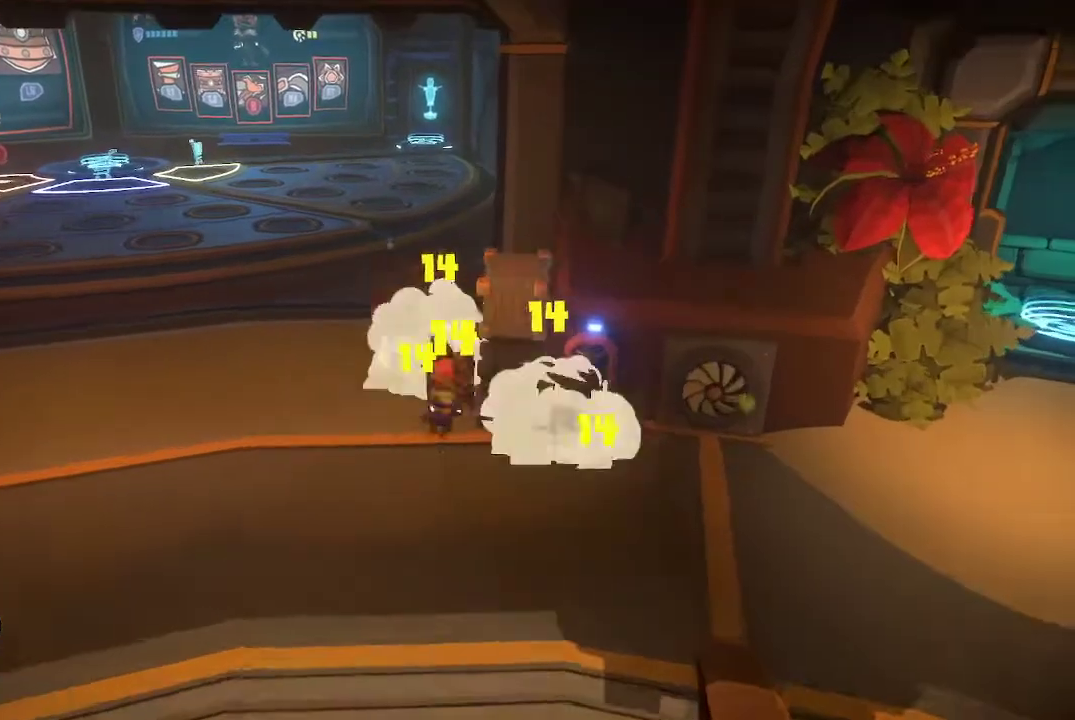
{"buttons": ["R1"], "left_stick": "up", "right_stick": "center", "events": [[100, "R1", "up"], [133, "R1", "down"], [233, "R1", "up"], [267, "R1", "down"], [400, "R1", "up"], [433, "R1", "down"]]}
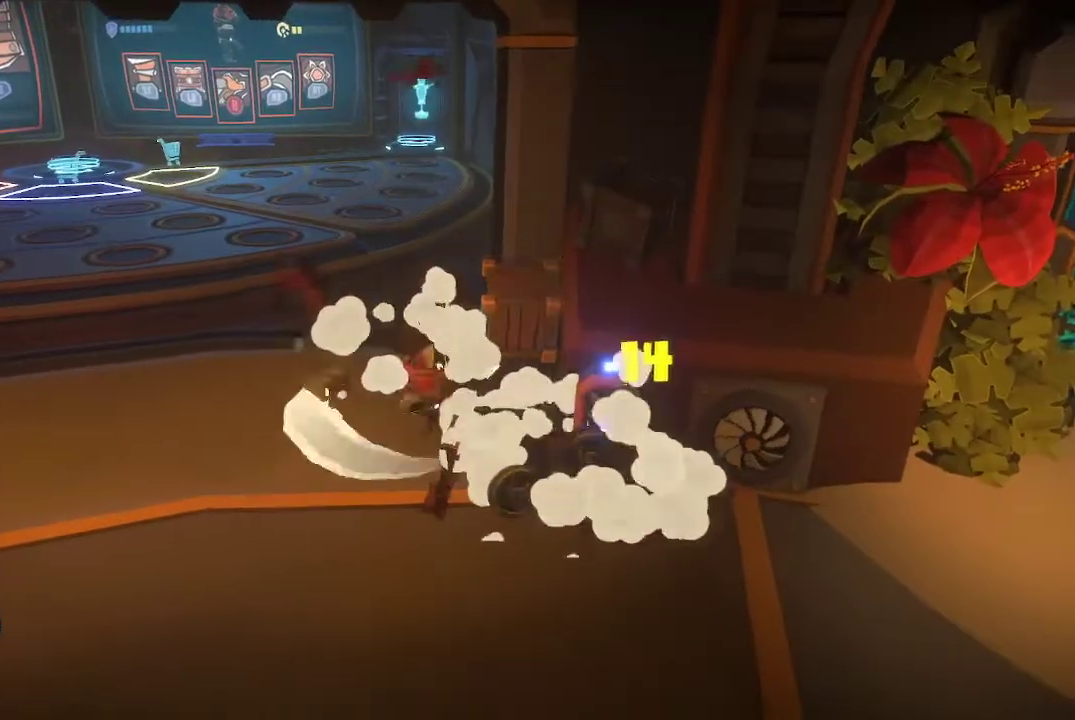
{"buttons": ["R1"], "left_stick": "up", "right_stick": "center", "events": [[67, "R1", "up"], [100, "R1", "down"], [200, "R1", "up"], [300, "R1", "down"], [400, "R1", "up"], [433, "R1", "down"]]}
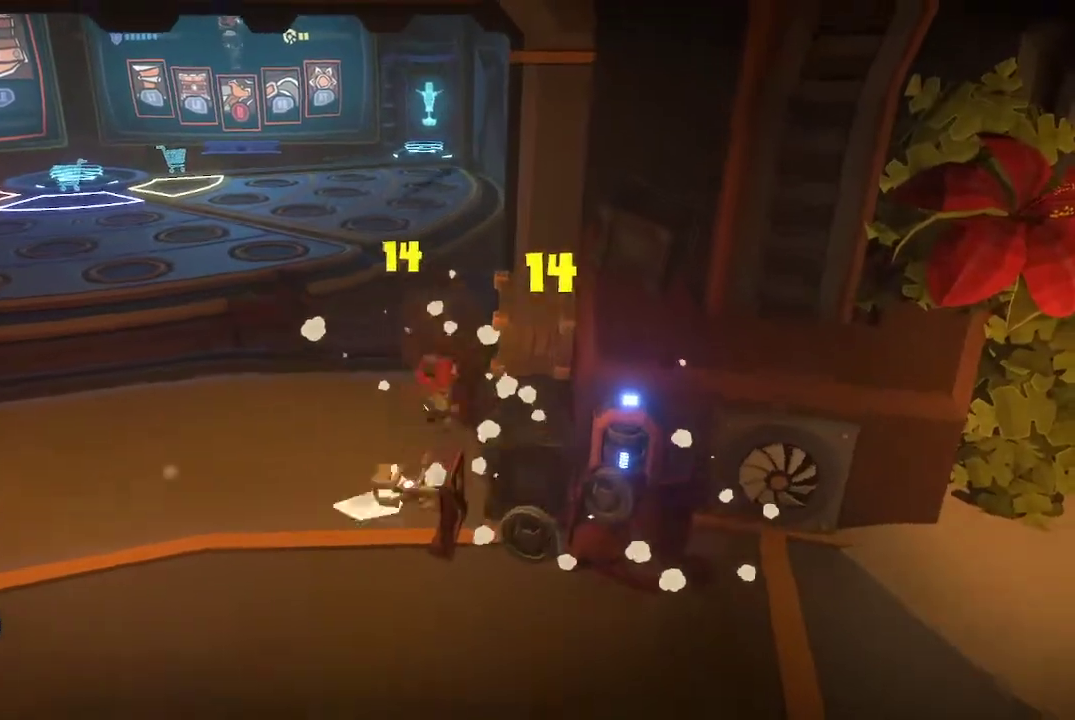
{"buttons": ["R1"], "left_stick": "up", "right_stick": "center", "events": [[67, "R1", "up"], [100, "R1", "down"], [267, "R1", "up"], [300, "R1", "down"], [400, "R1", "up"], [467, "R1", "down"]]}
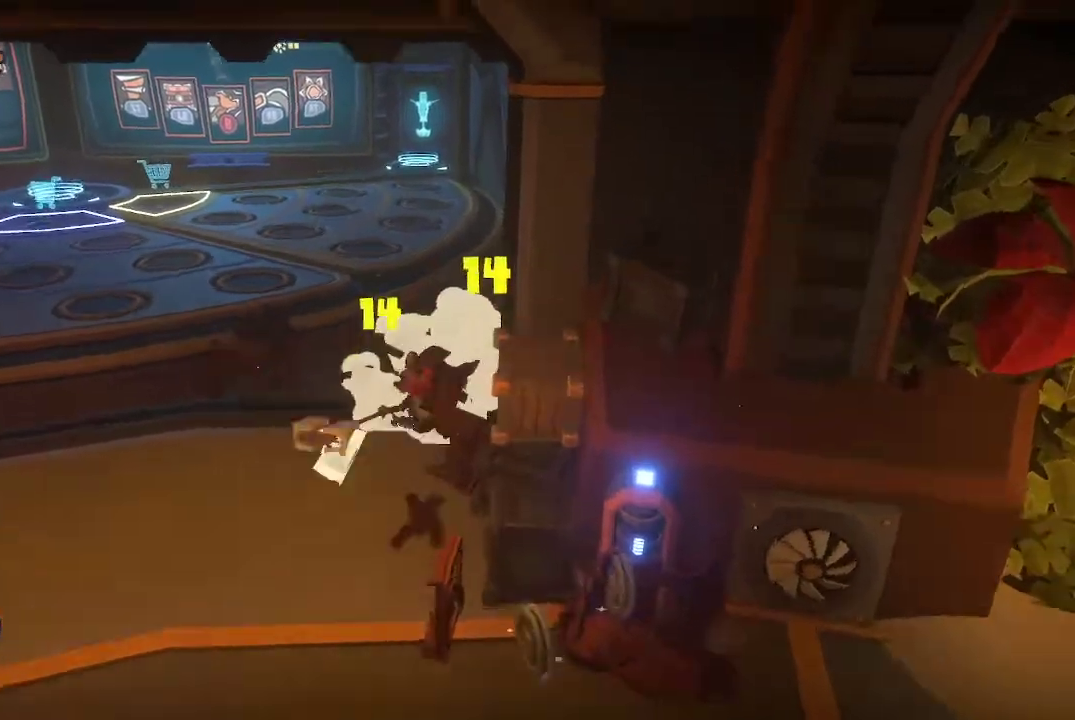
{"buttons": ["R1"], "left_stick": "down", "right_stick": "center", "events": [[67, "R1", "up"], [167, "R1", "down"], [267, "R1", "up"], [300, "left_stick", "down-right"], [433, "R1", "down"], [433, "left_stick", "down"]]}
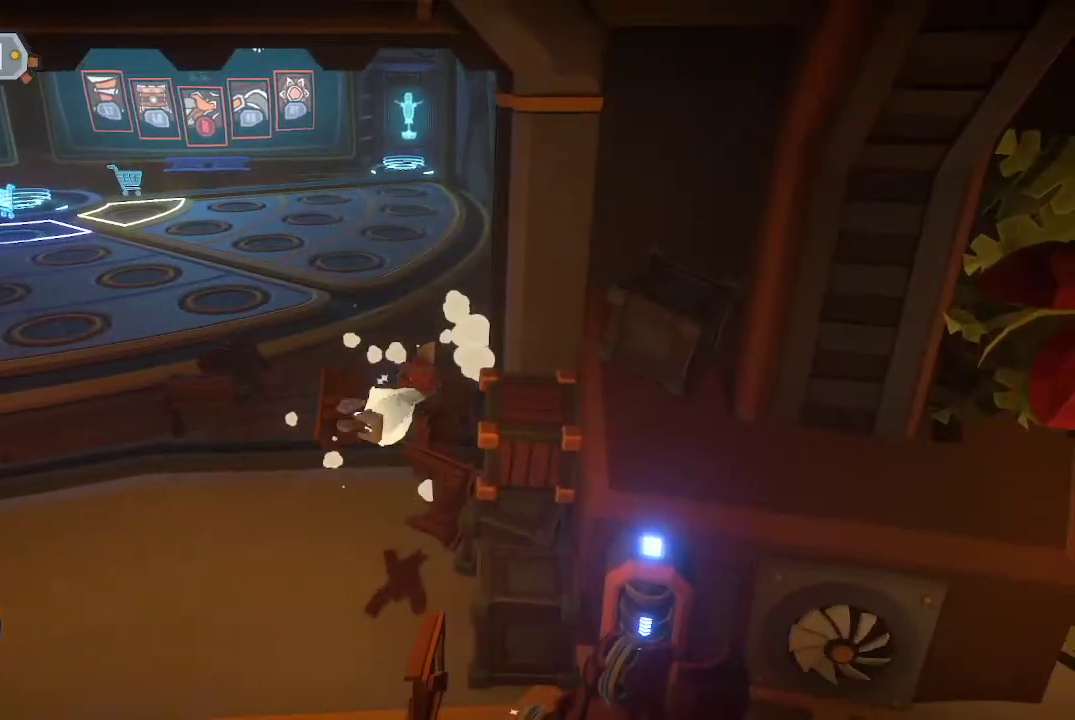
{"buttons": ["R1"], "left_stick": "down", "right_stick": "center", "events": [[67, "R1", "up"], [100, "R1", "down"], [233, "R1", "up"], [267, "R1", "down"], [367, "R1", "up"], [433, "R1", "down"]]}